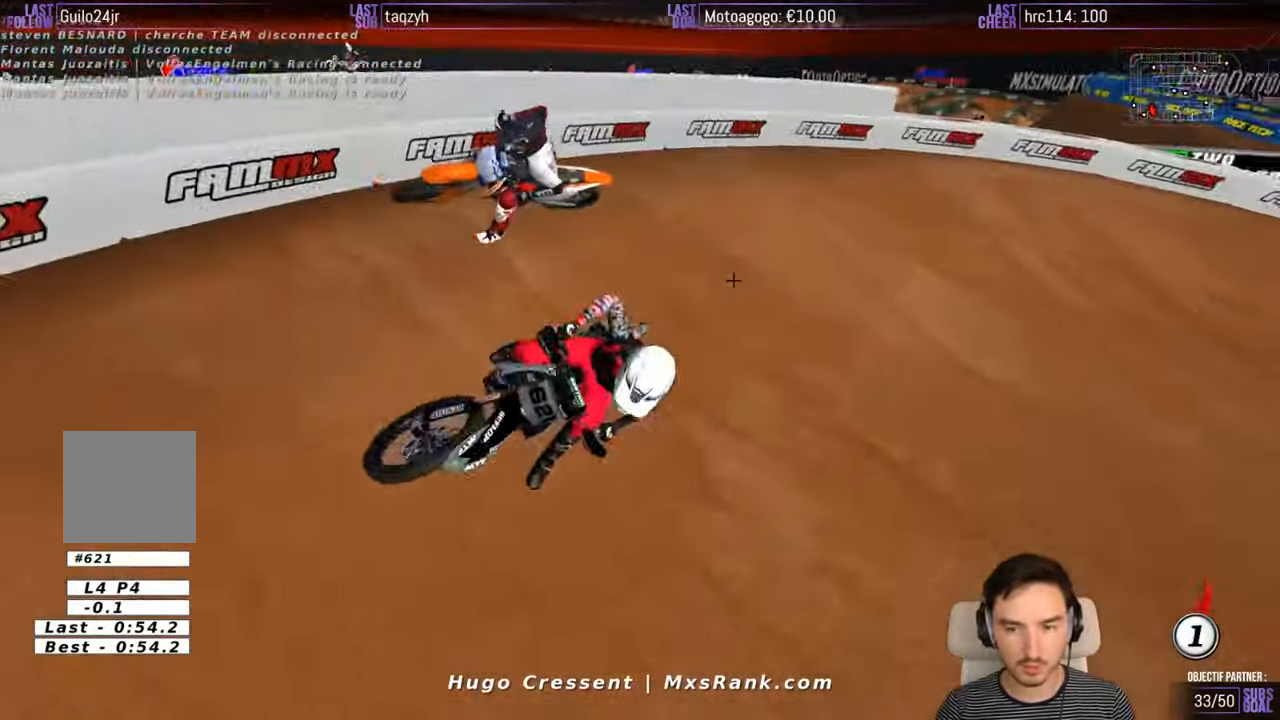
Gameplay with a controller (Xbox layout); each line is a JSON object with the inputs held at the frame after it. "events" lists button and stick changes between this image and that frame as [ms after this image, input, new state], when the widget could be followed in between. Not read: L1 L3 R3.
{"buttons": [], "left_stick": "right", "right_stick": "center", "events": []}
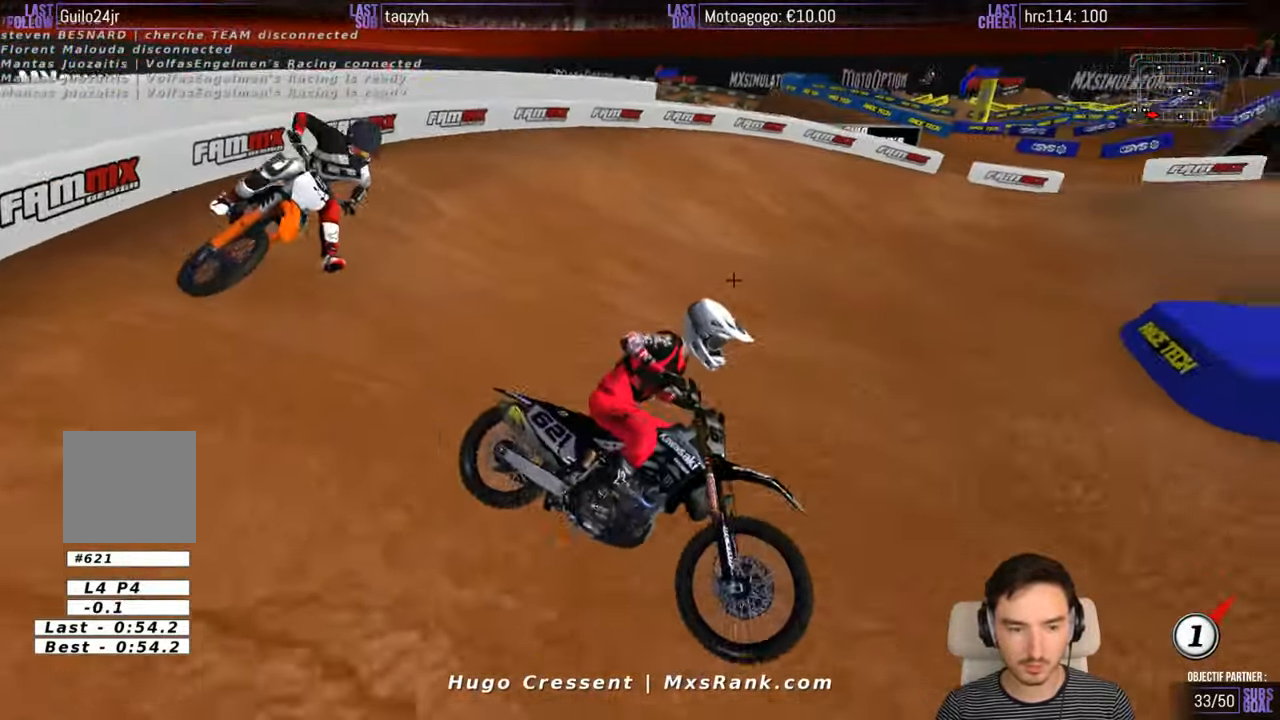
{"buttons": [], "left_stick": "right", "right_stick": "center", "events": []}
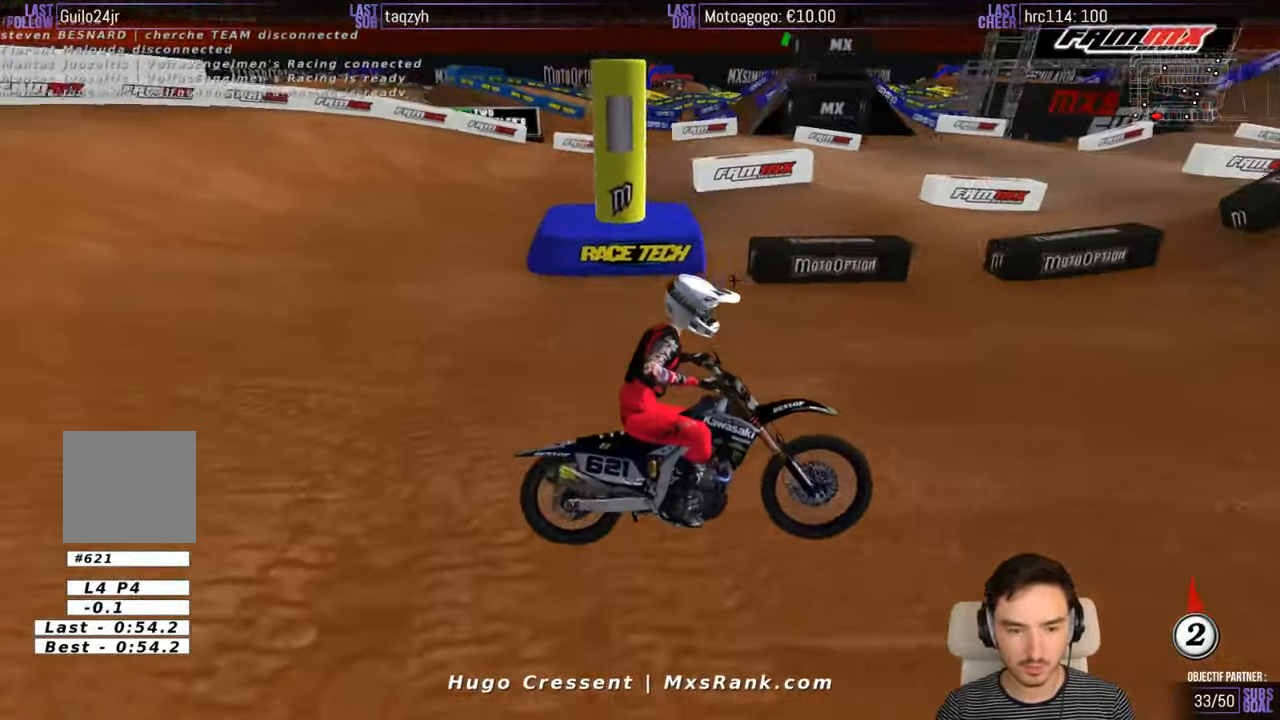
{"buttons": [], "left_stick": "right", "right_stick": "center", "events": []}
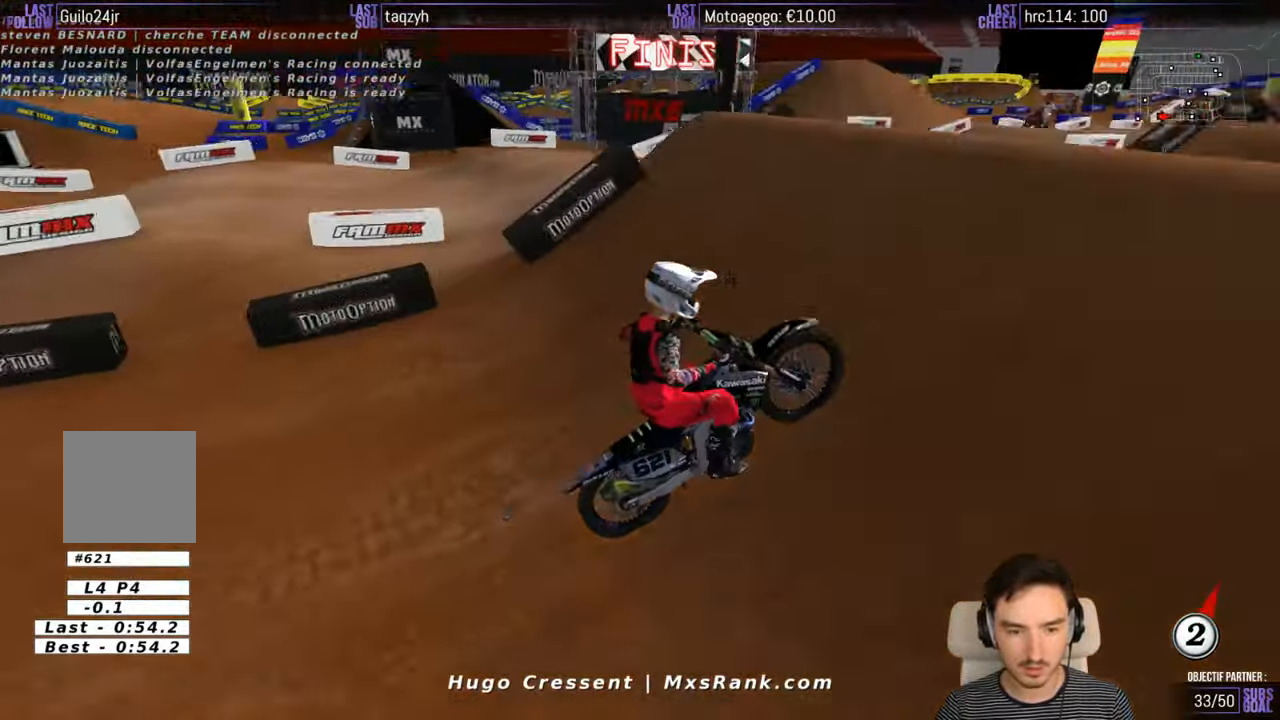
{"buttons": [], "left_stick": "right", "right_stick": "center", "events": []}
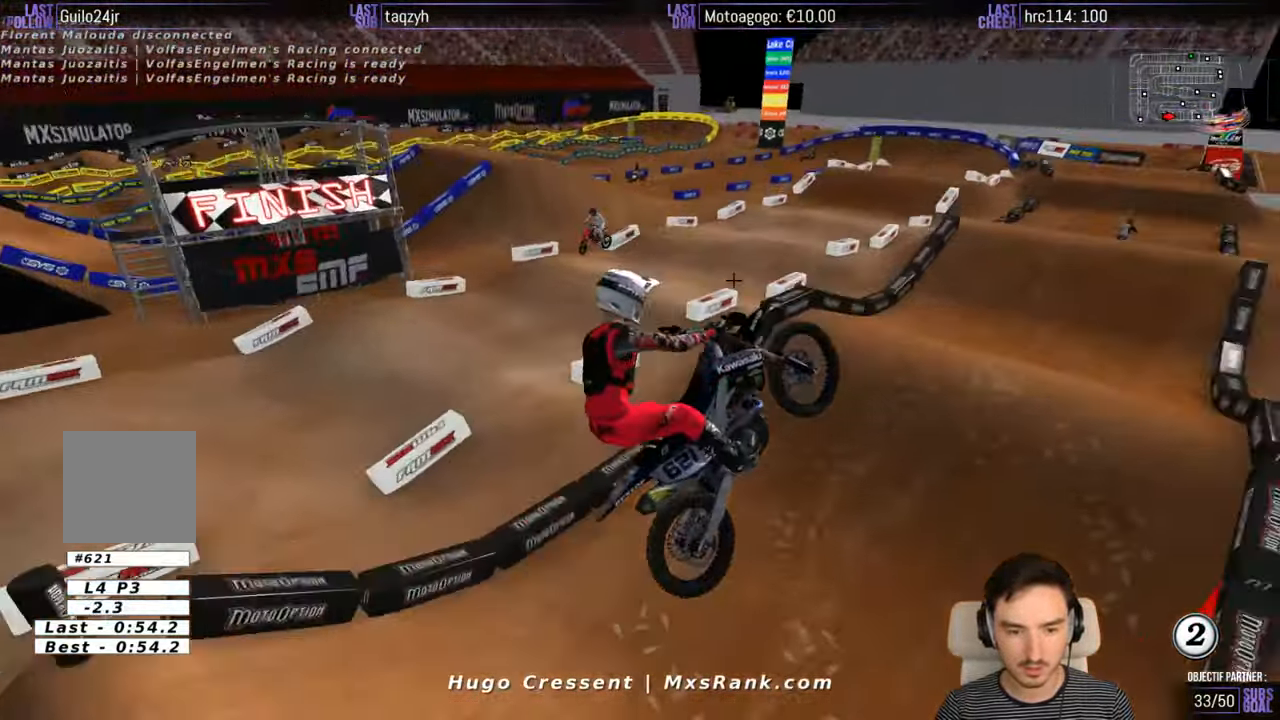
{"buttons": [], "left_stick": "right", "right_stick": "center", "events": []}
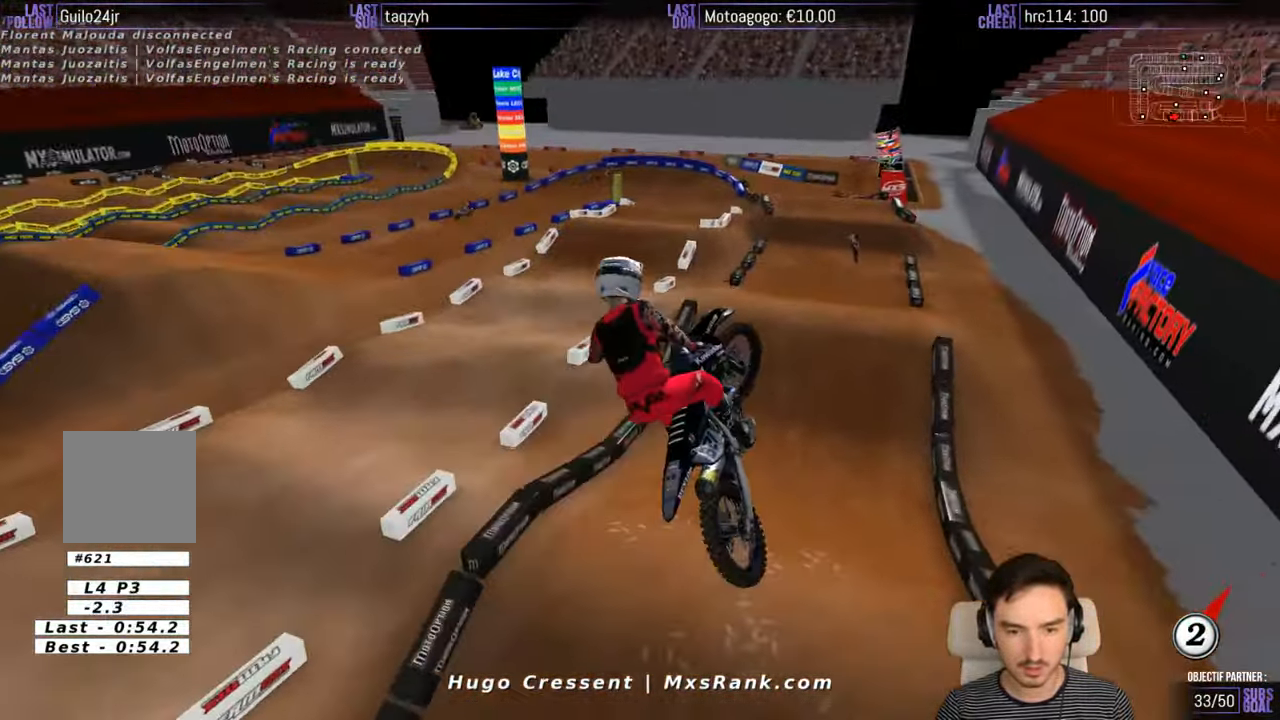
{"buttons": [], "left_stick": "center", "right_stick": "center", "events": [[200, "left_stick", "up-right"], [300, "left_stick", "center"]]}
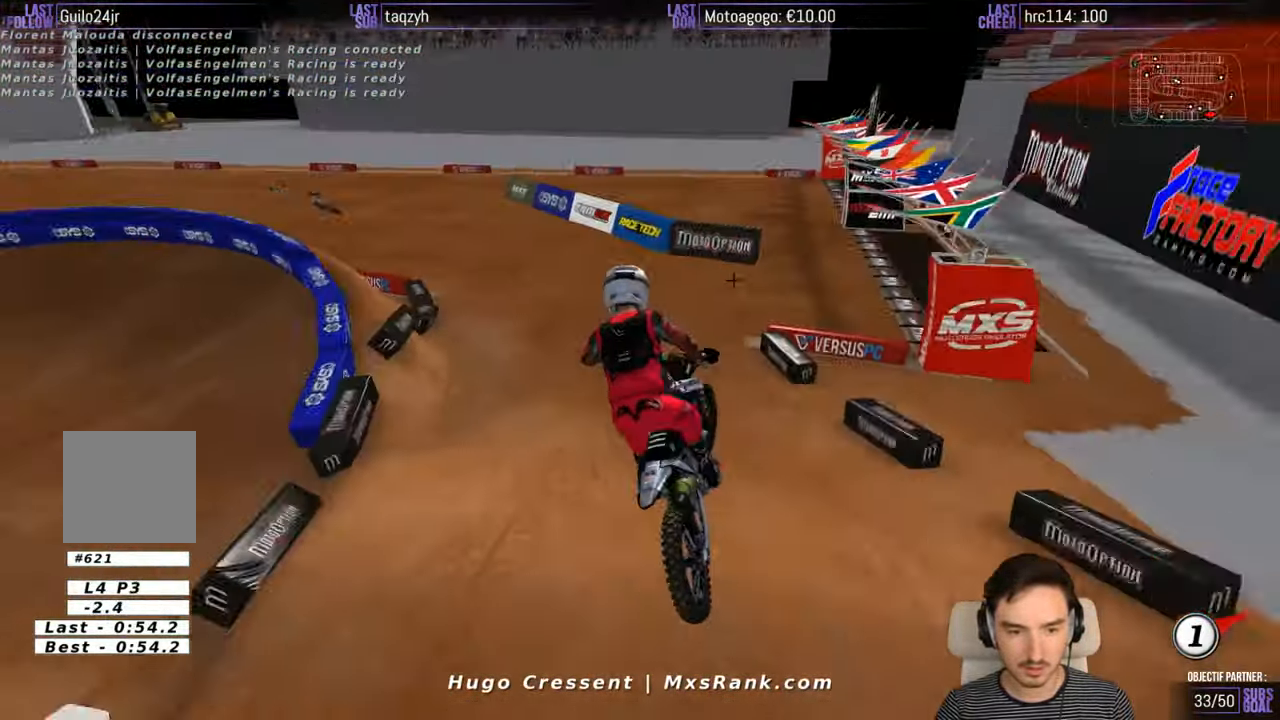
{"buttons": [], "left_stick": "left", "right_stick": "center", "events": [[166, "left_stick", "left"]]}
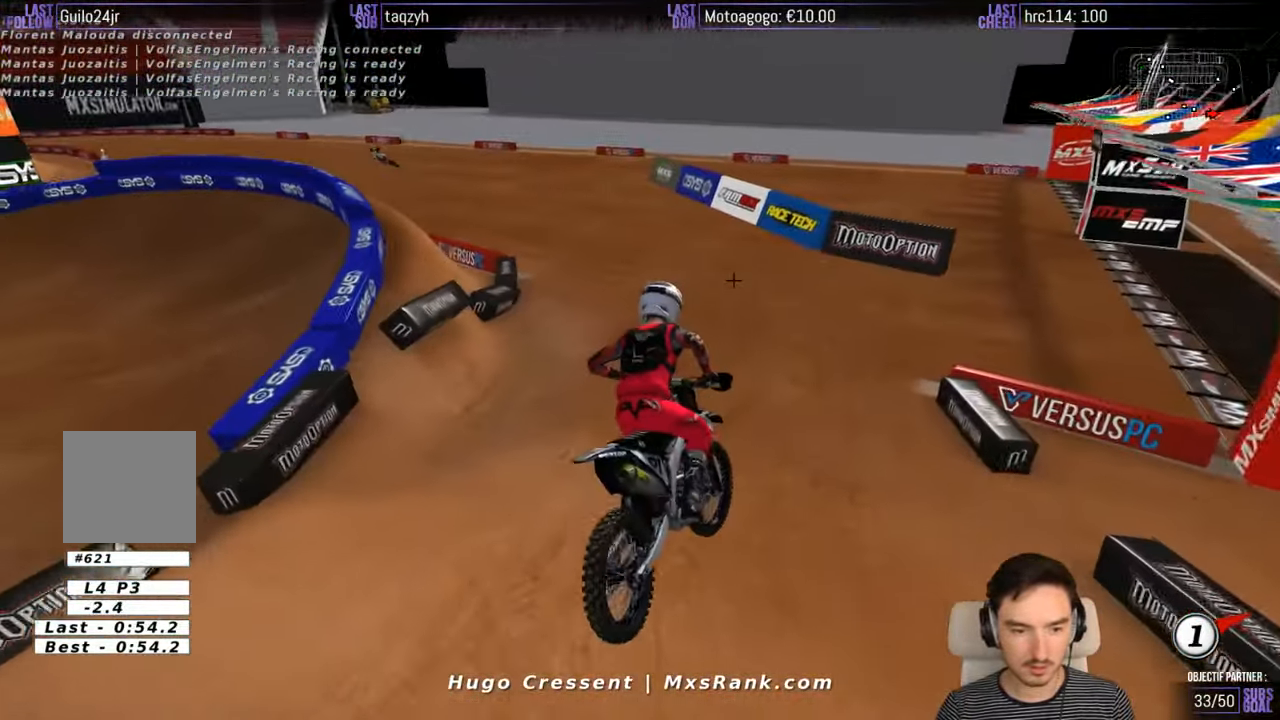
{"buttons": [], "left_stick": "left", "right_stick": "center", "events": []}
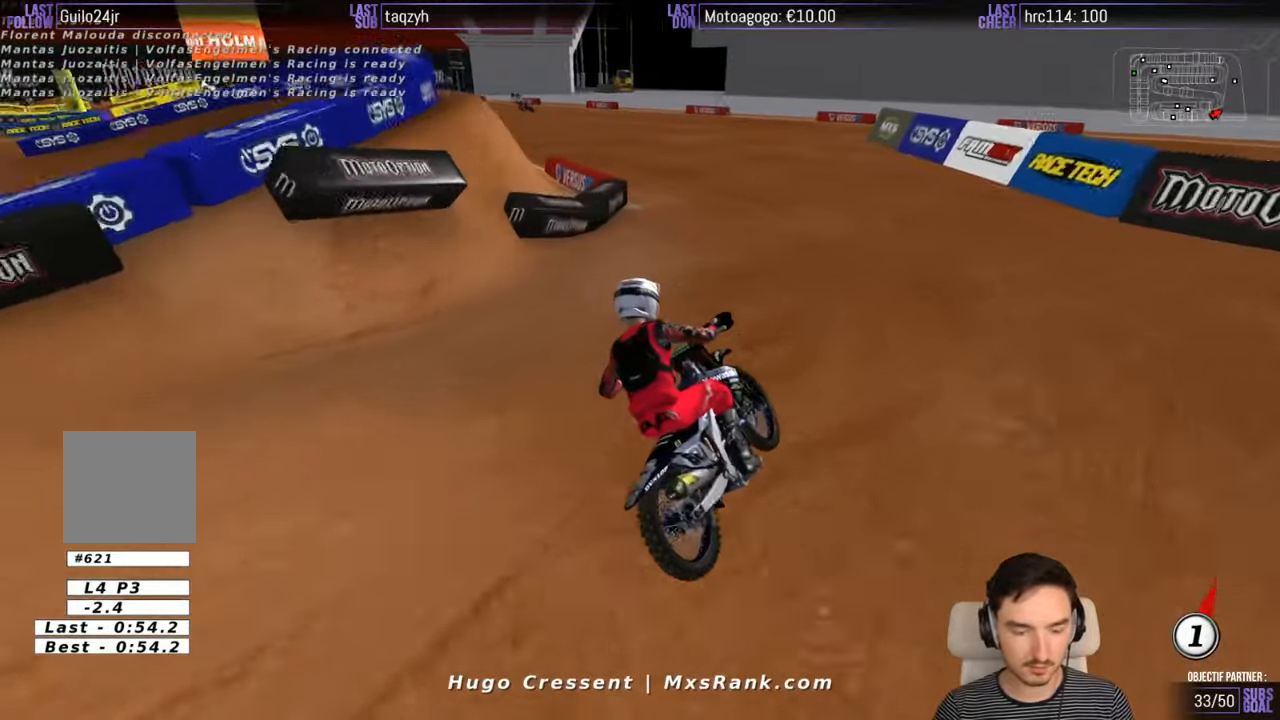
{"buttons": [], "left_stick": "up-left", "right_stick": "center", "events": [[233, "left_stick", "up-left"]]}
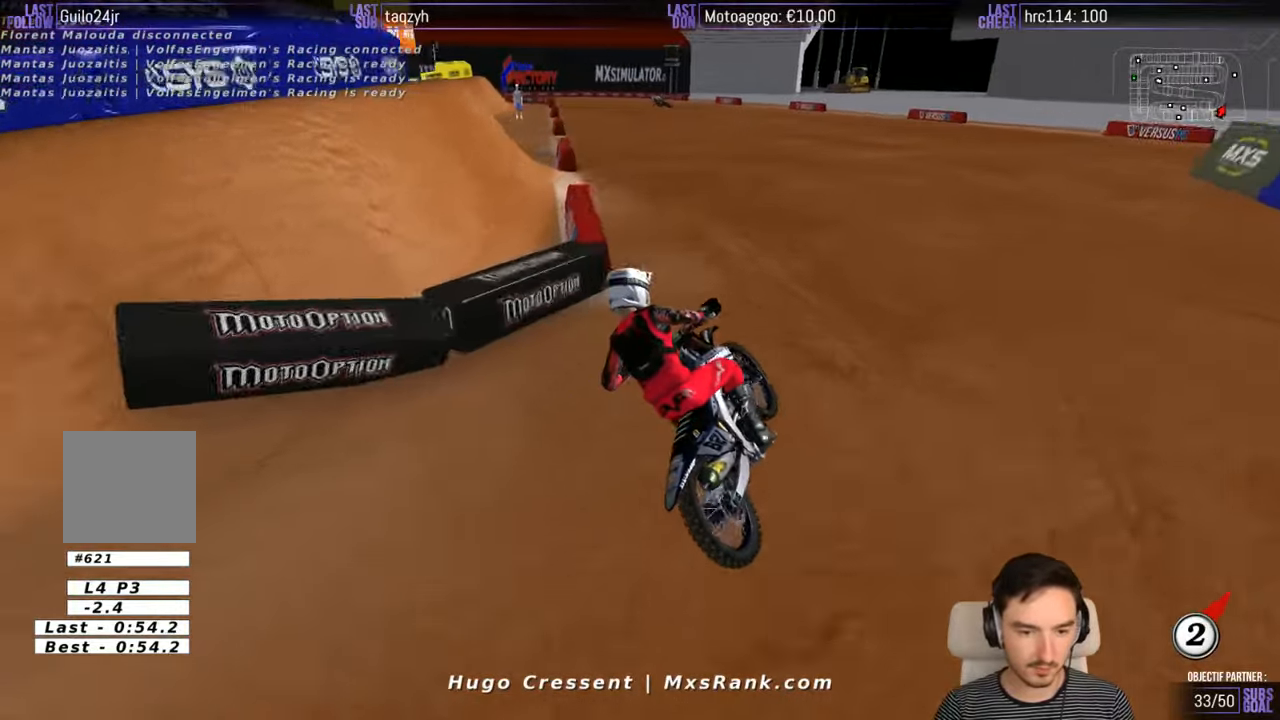
{"buttons": [], "left_stick": "up-left", "right_stick": "center", "events": []}
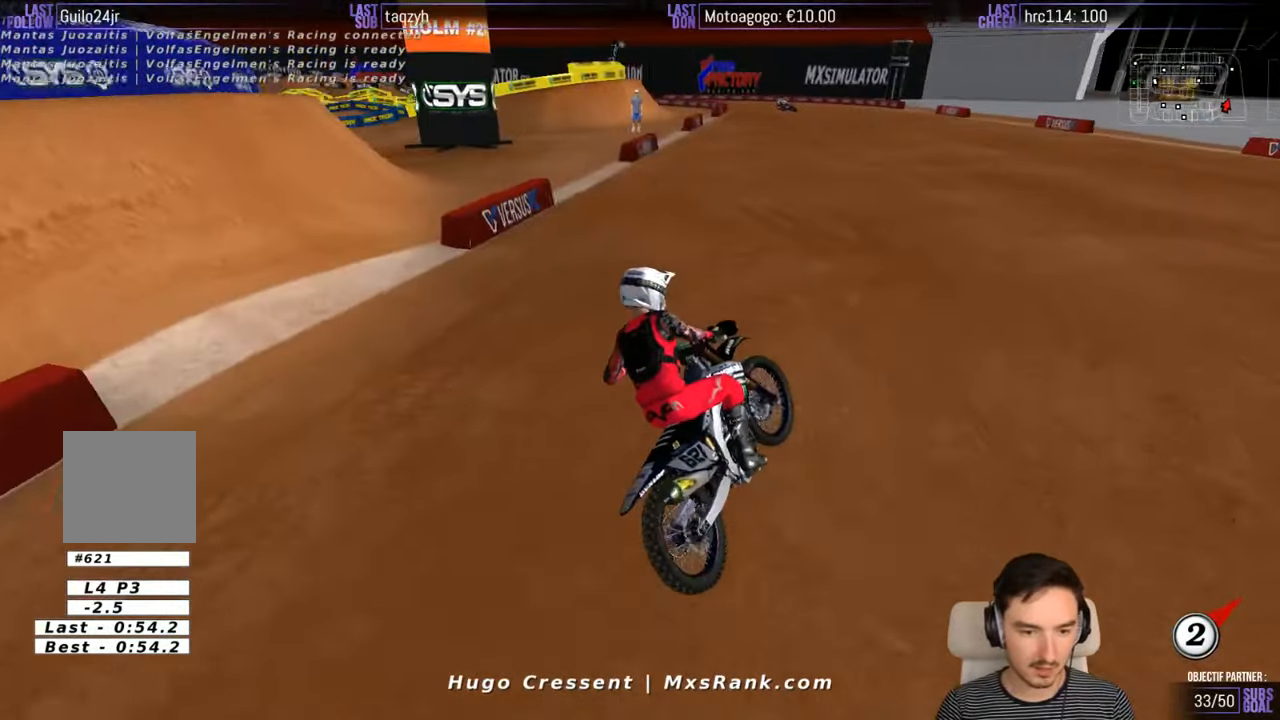
{"buttons": [], "left_stick": "up-left", "right_stick": "center", "events": []}
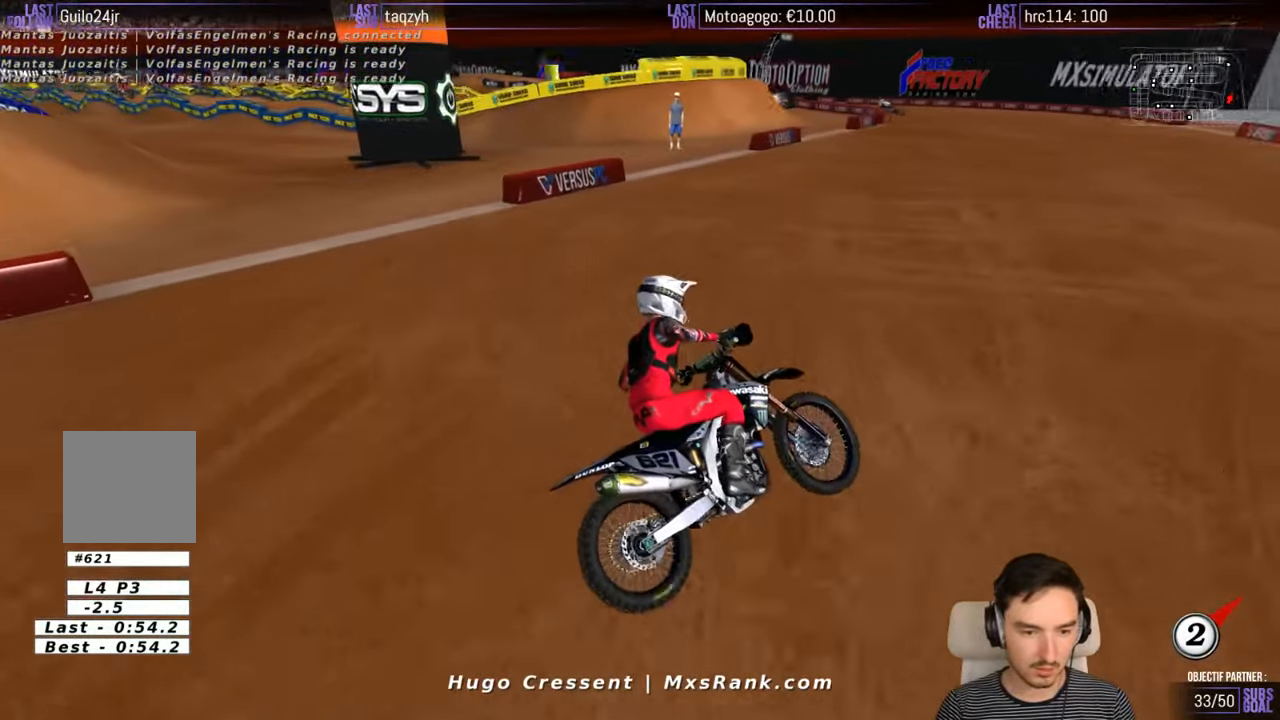
{"buttons": [], "left_stick": "up-left", "right_stick": "center", "events": []}
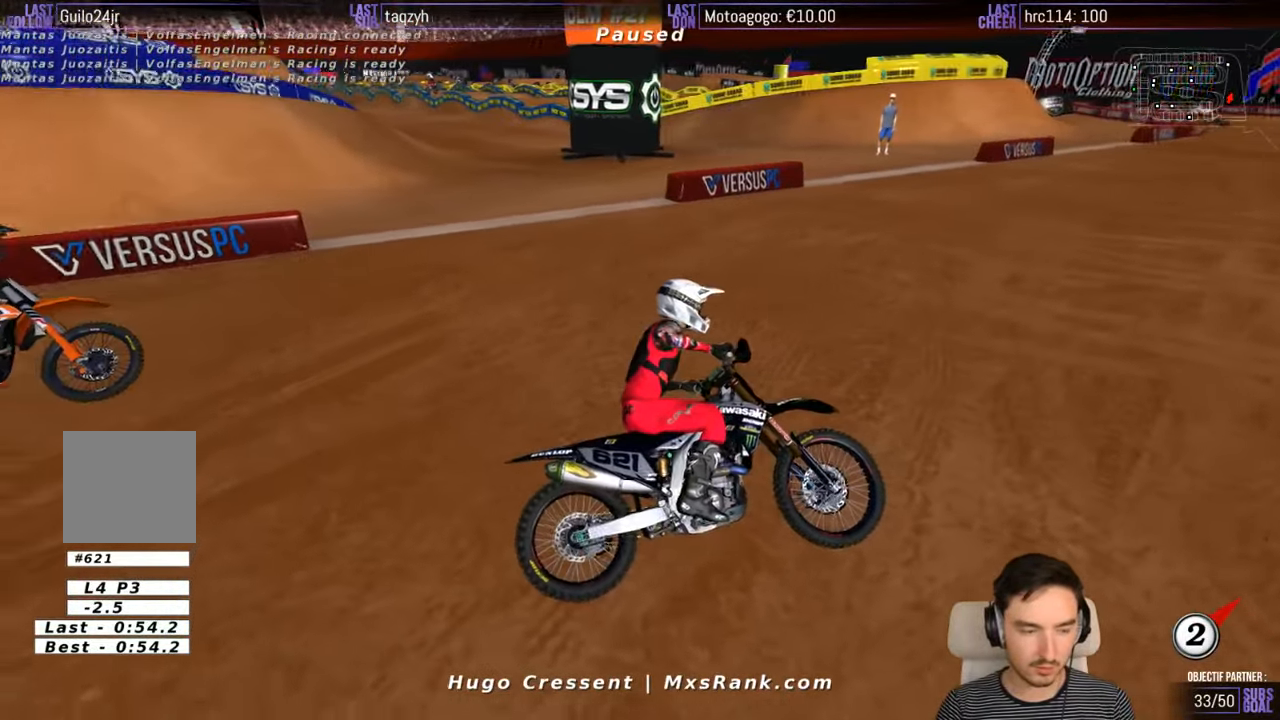
{"buttons": [], "left_stick": "center", "right_stick": "center", "events": [[367, "left_stick", "center"]]}
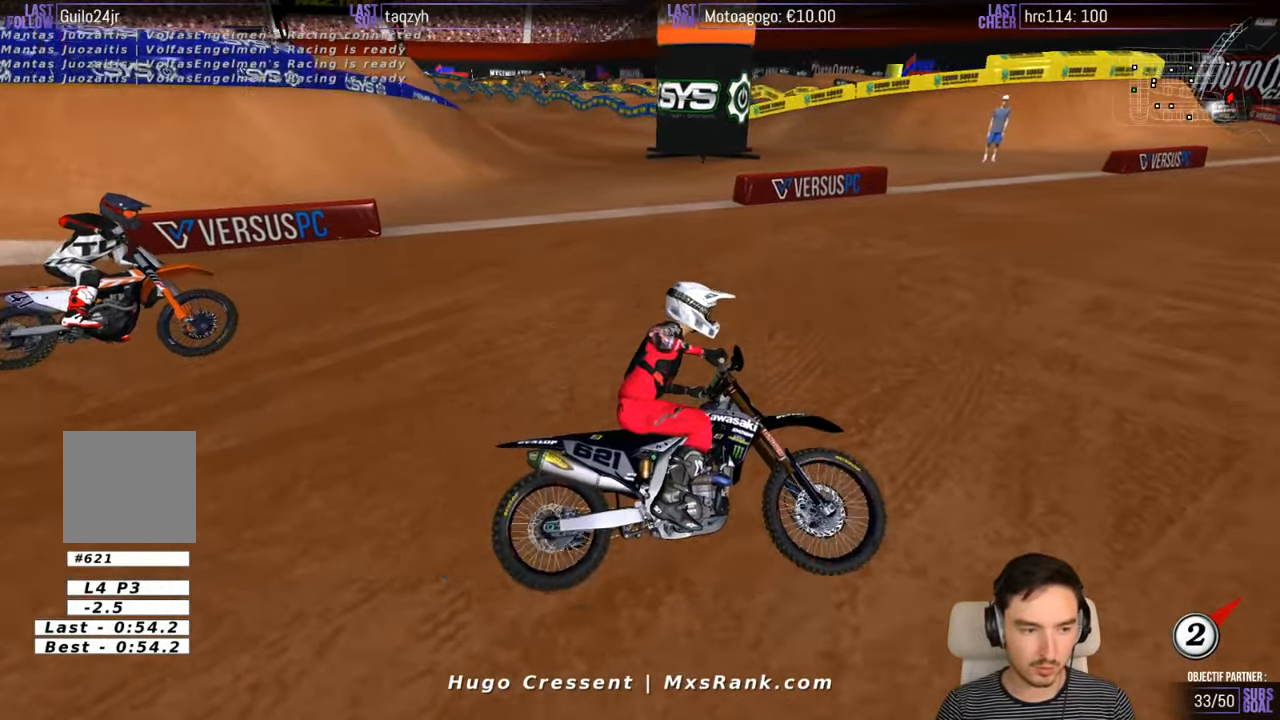
{"buttons": [], "left_stick": "center", "right_stick": "center", "events": []}
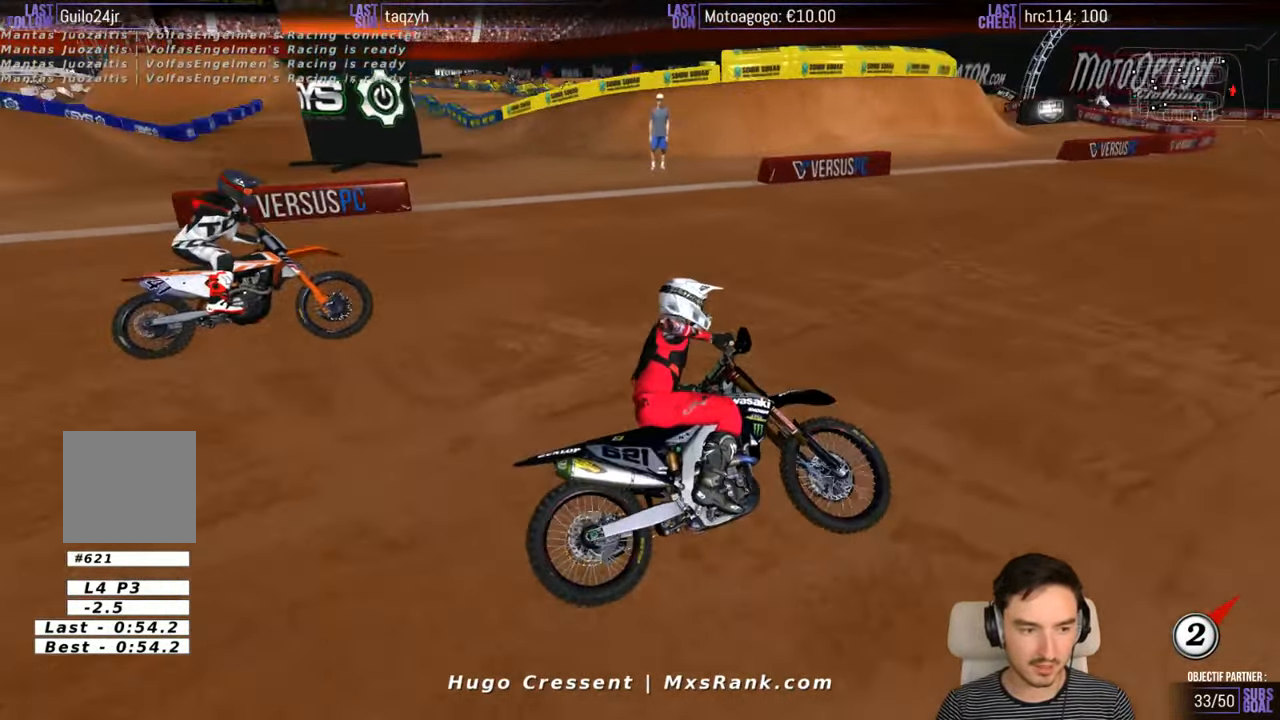
{"buttons": [], "left_stick": "right", "right_stick": "center", "events": [[83, "left_stick", "right"]]}
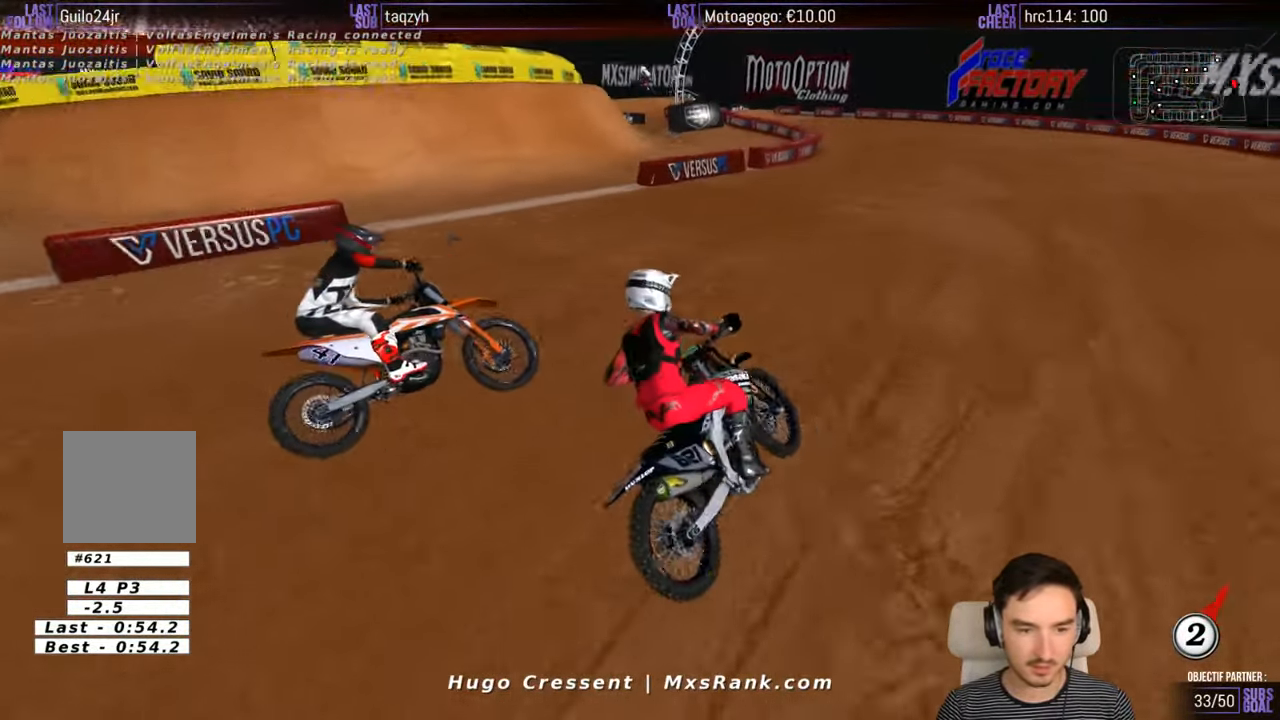
{"buttons": [], "left_stick": "center", "right_stick": "center", "events": [[333, "left_stick", "center"]]}
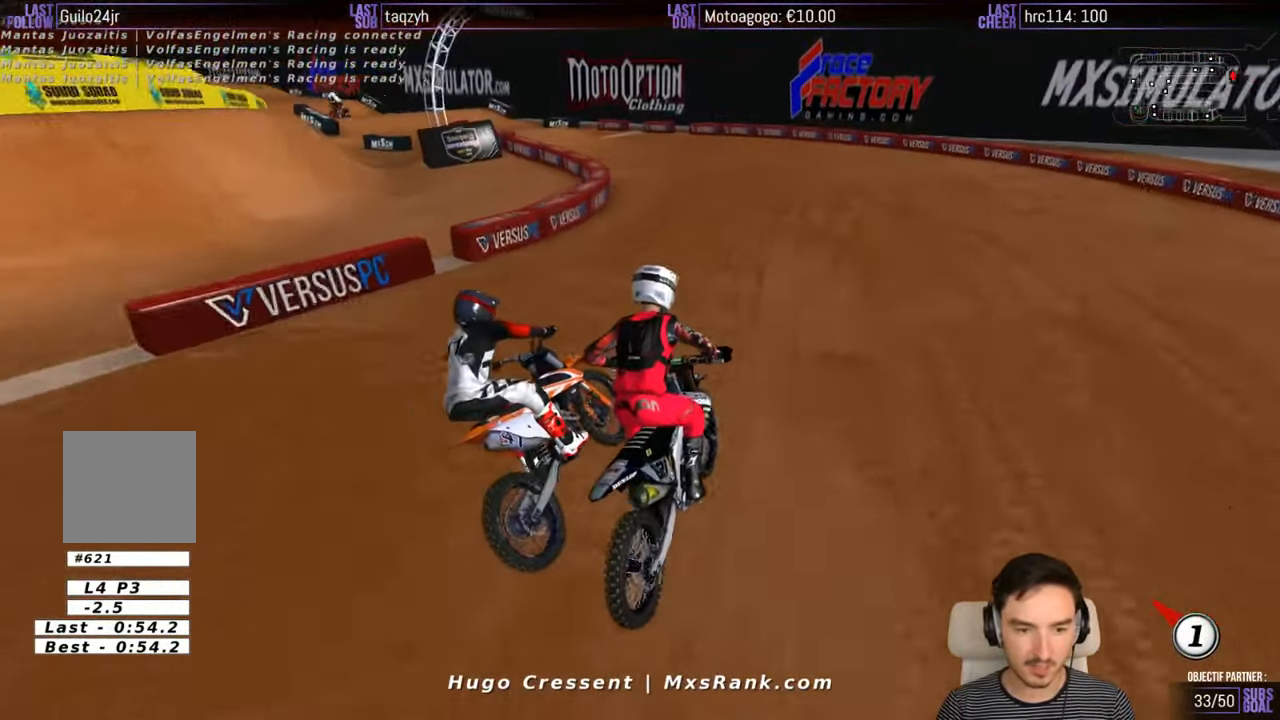
{"buttons": [], "left_stick": "center", "right_stick": "center", "events": []}
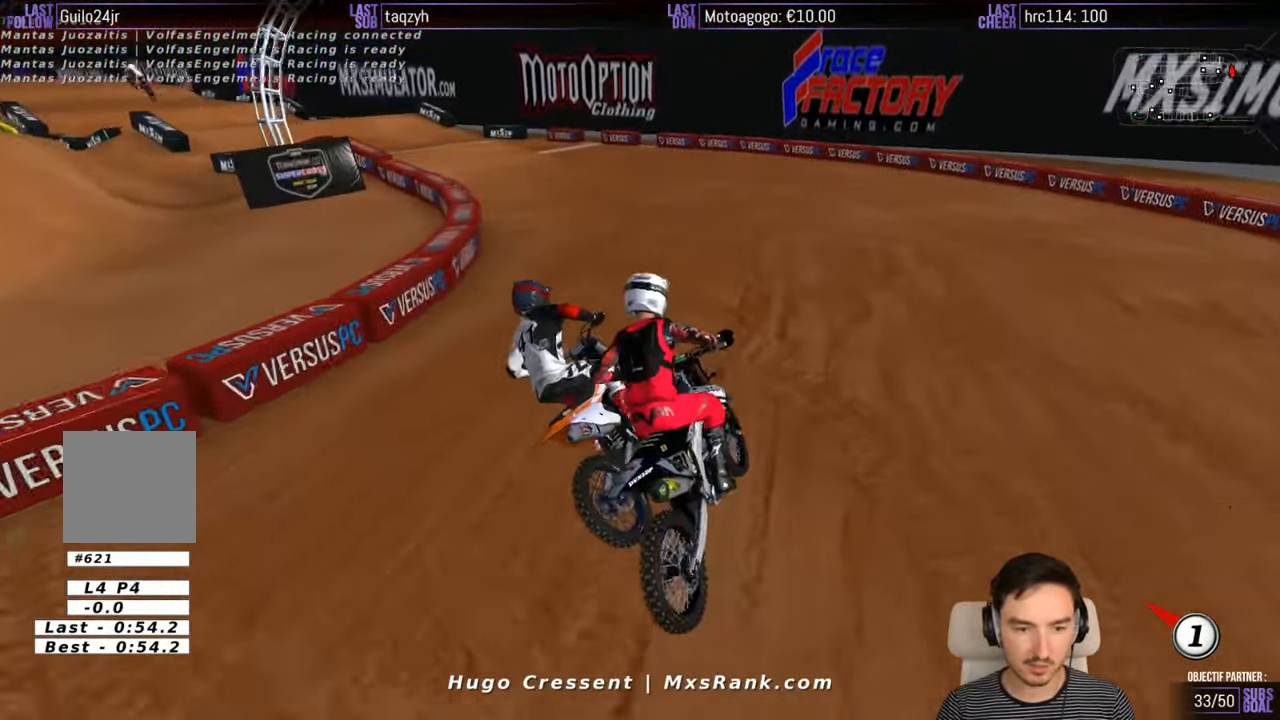
{"buttons": [], "left_stick": "left", "right_stick": "center", "events": [[400, "left_stick", "left"]]}
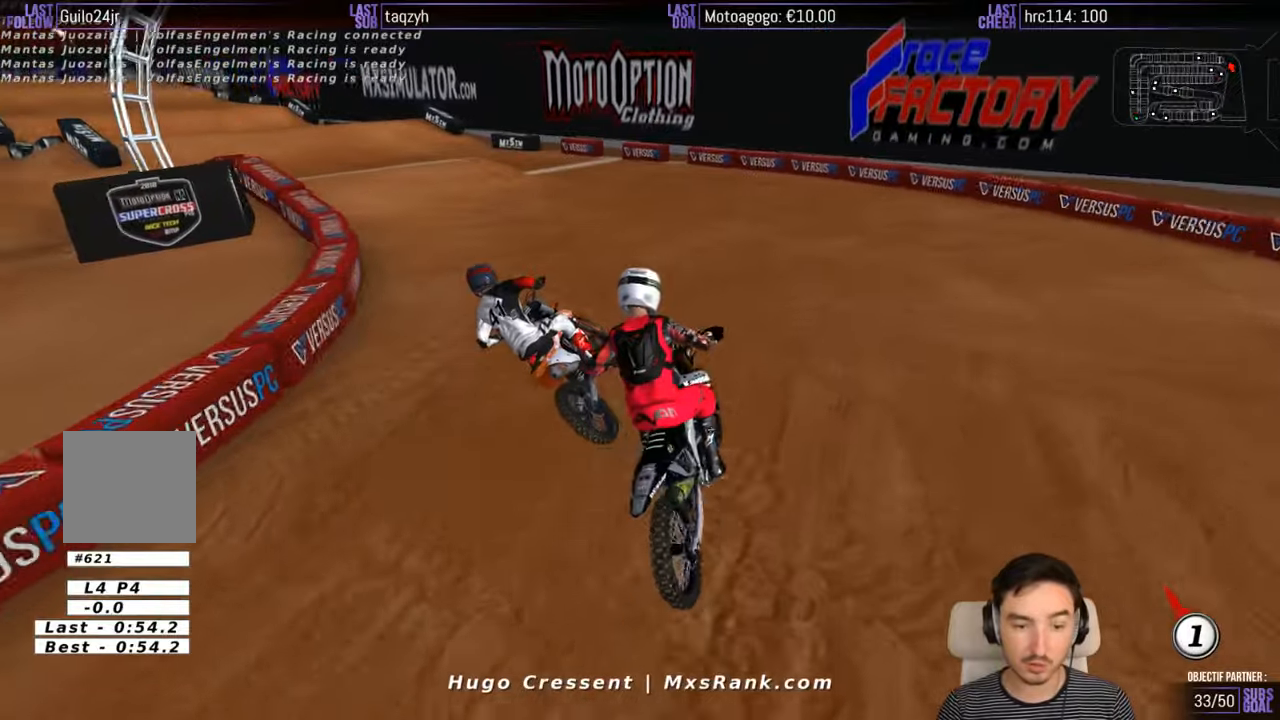
{"buttons": [], "left_stick": "center", "right_stick": "center", "events": [[234, "left_stick", "up-left"], [334, "left_stick", "center"]]}
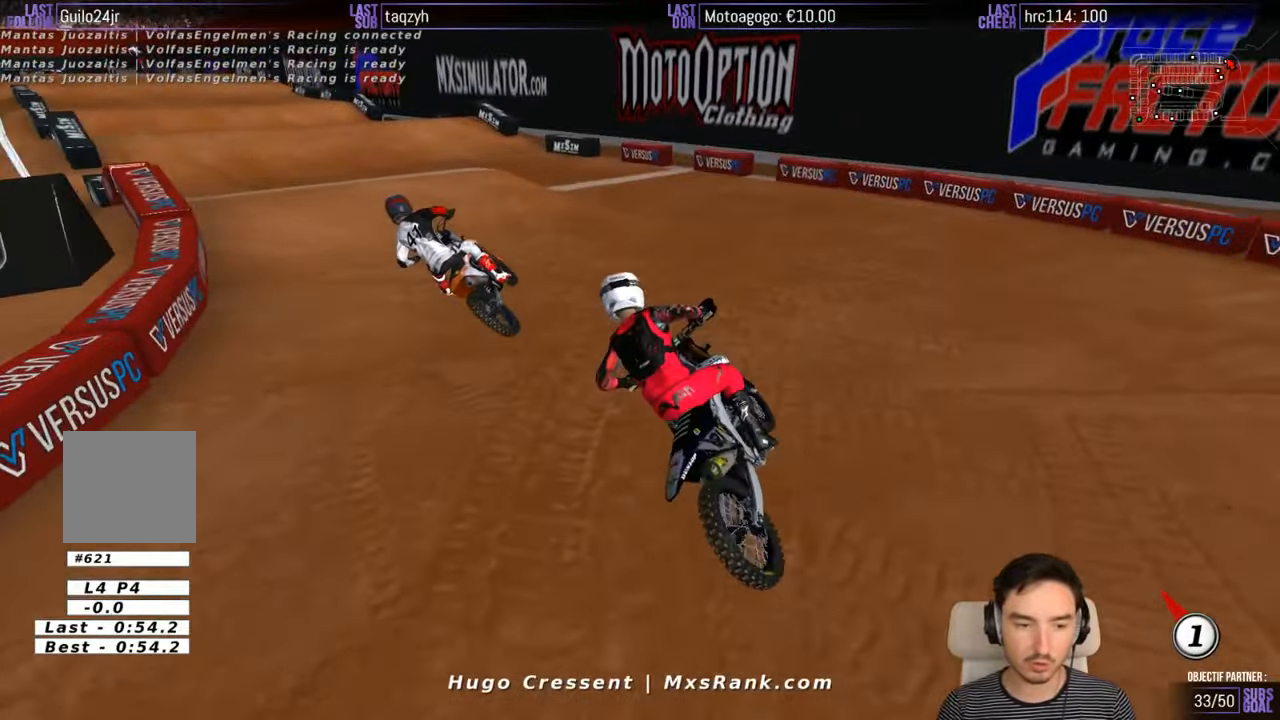
{"buttons": [], "left_stick": "left", "right_stick": "center", "events": [[250, "left_stick", "left"]]}
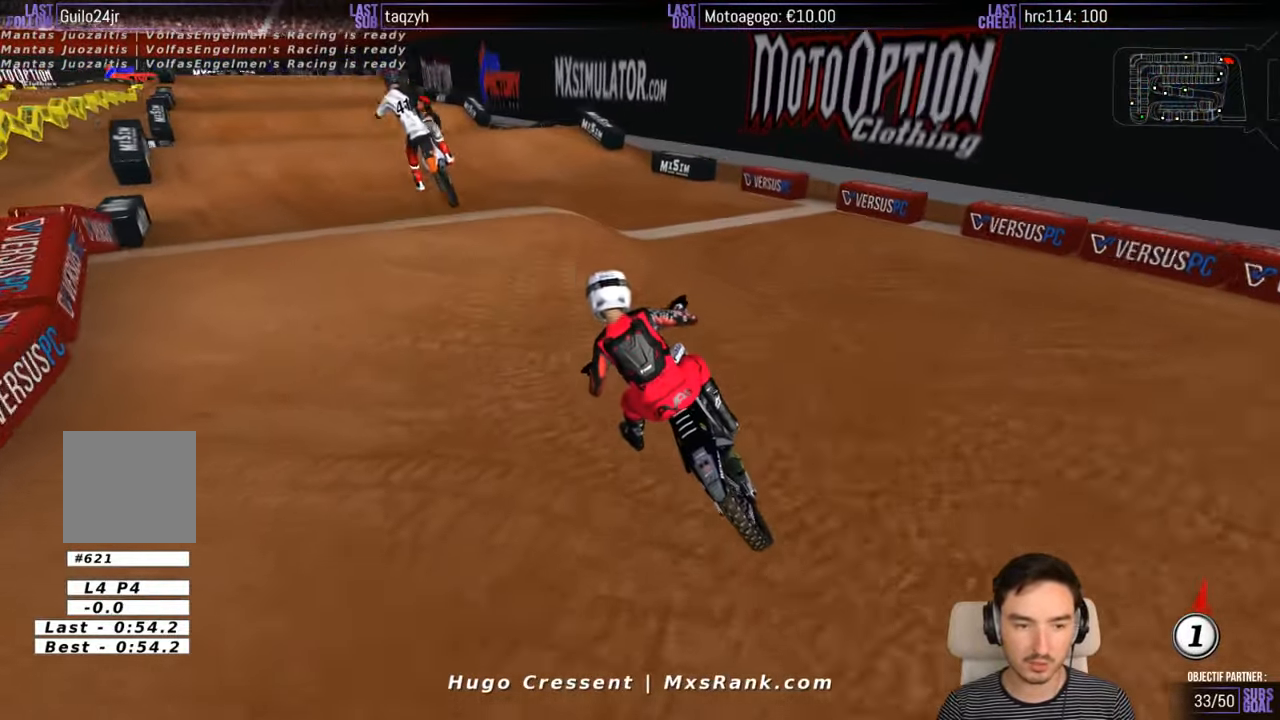
{"buttons": [], "left_stick": "left", "right_stick": "center", "events": [[100, "left_stick", "center"], [500, "left_stick", "left"]]}
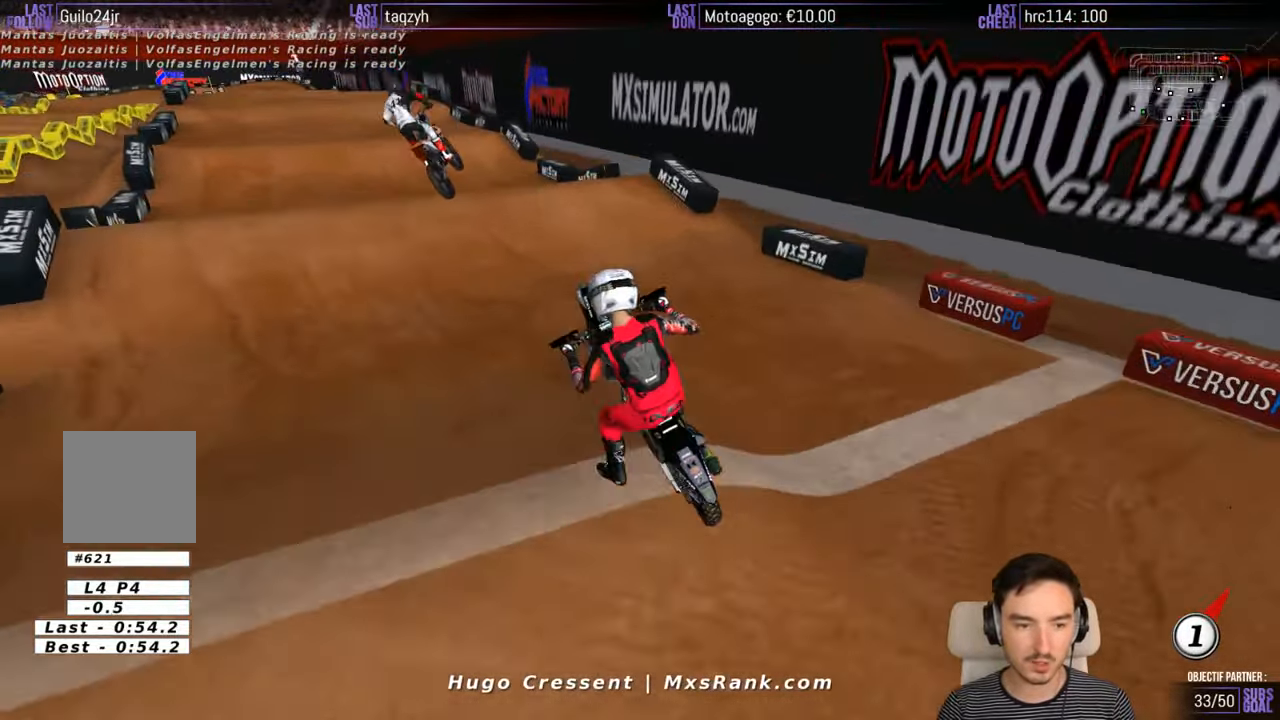
{"buttons": [], "left_stick": "center", "right_stick": "center", "events": [[250, "left_stick", "center"]]}
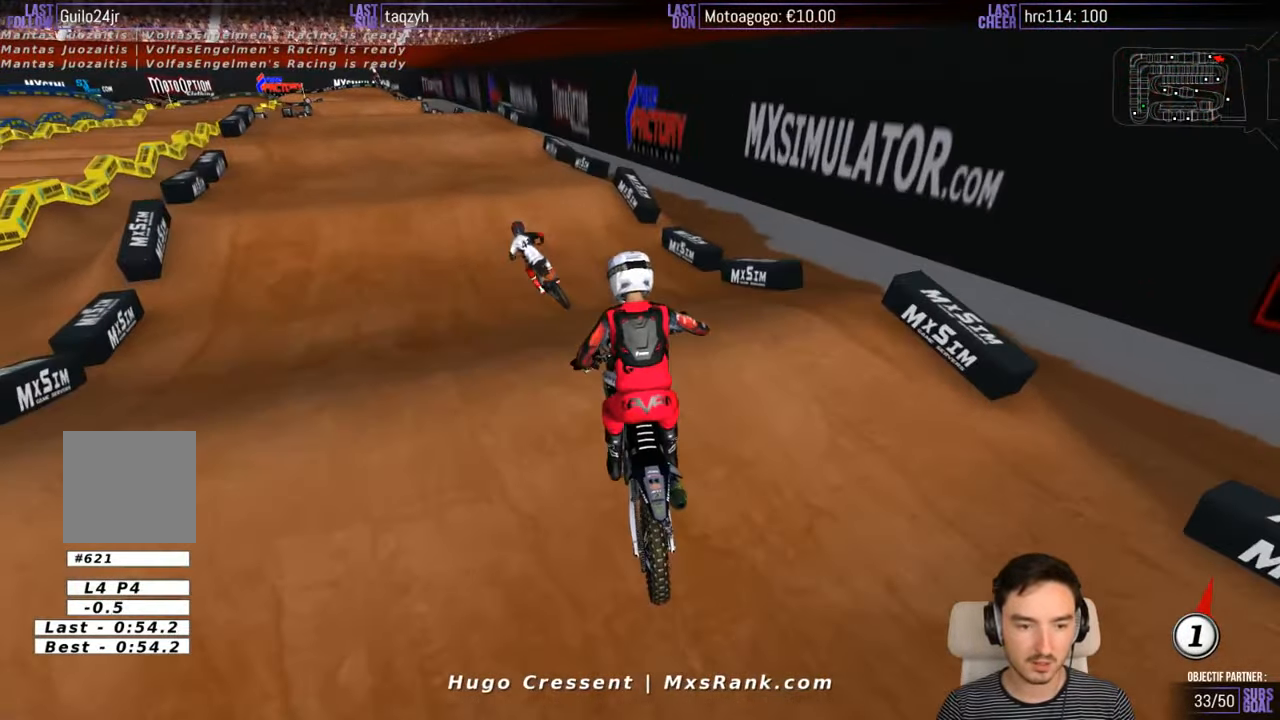
{"buttons": [], "left_stick": "left", "right_stick": "center", "events": [[317, "left_stick", "left"]]}
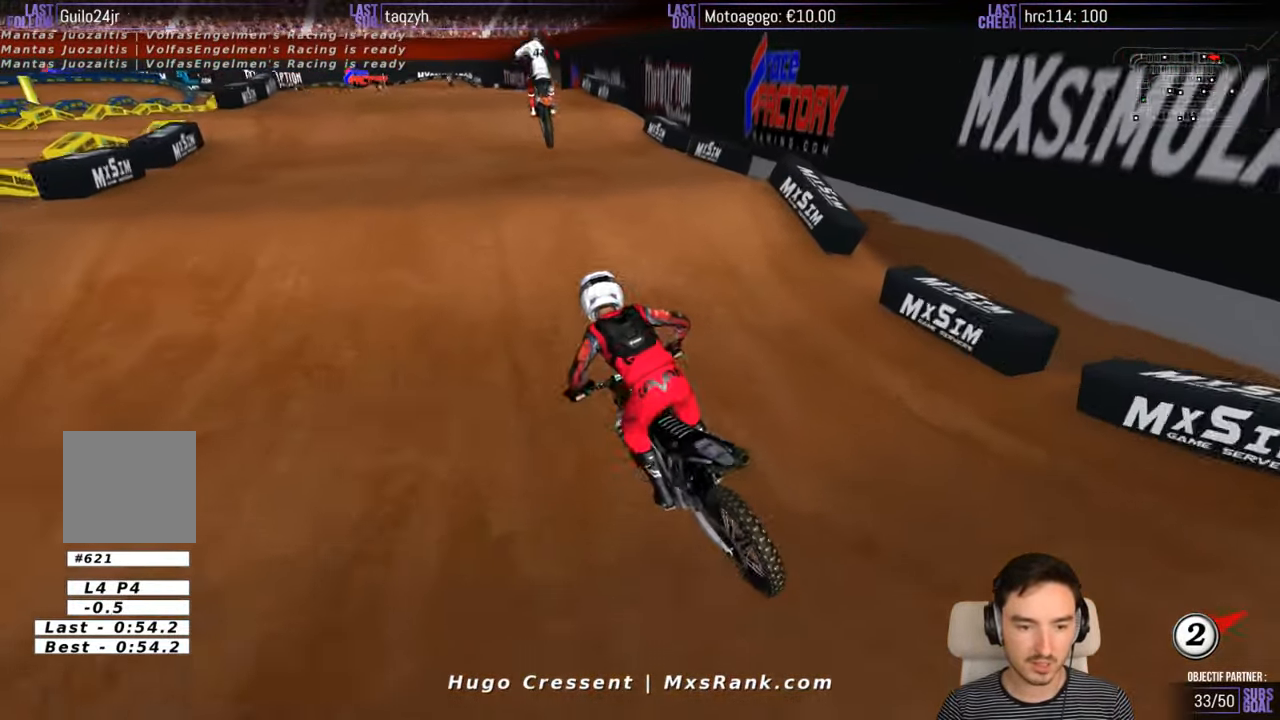
{"buttons": [], "left_stick": "left", "right_stick": "center", "events": [[100, "left_stick", "center"], [500, "left_stick", "left"]]}
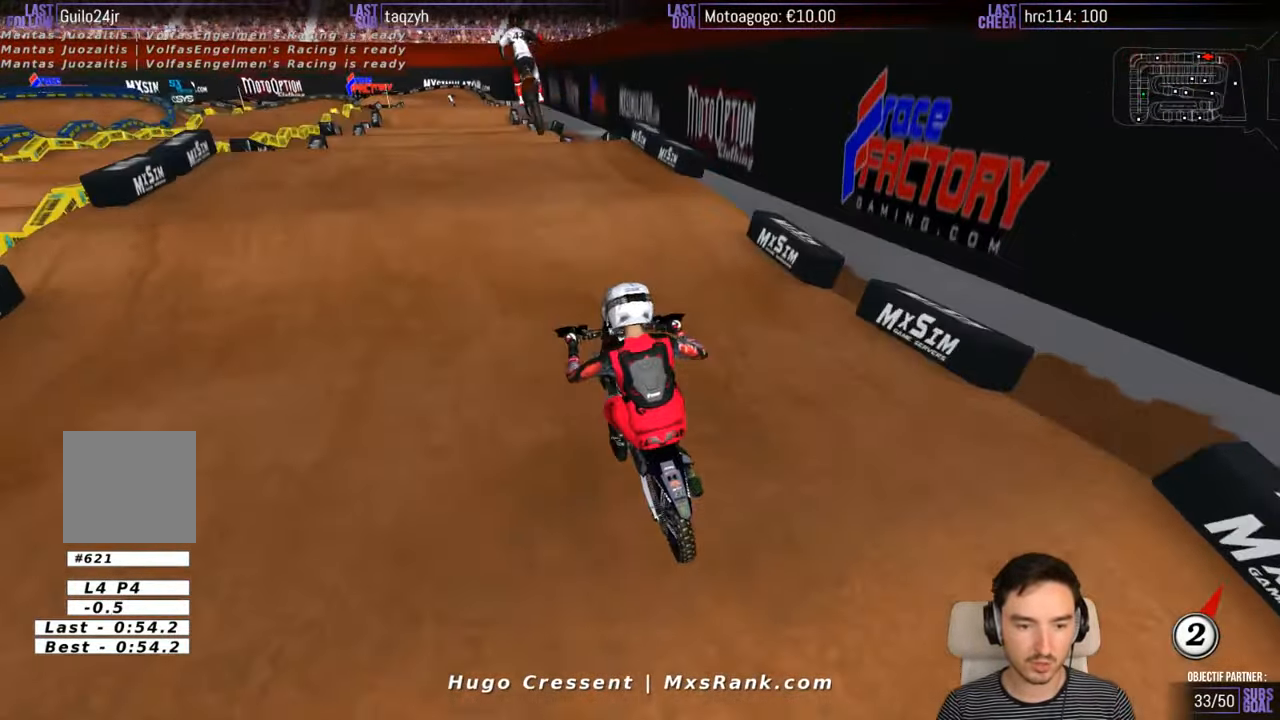
{"buttons": [], "left_stick": "center", "right_stick": "center", "events": [[267, "left_stick", "center"]]}
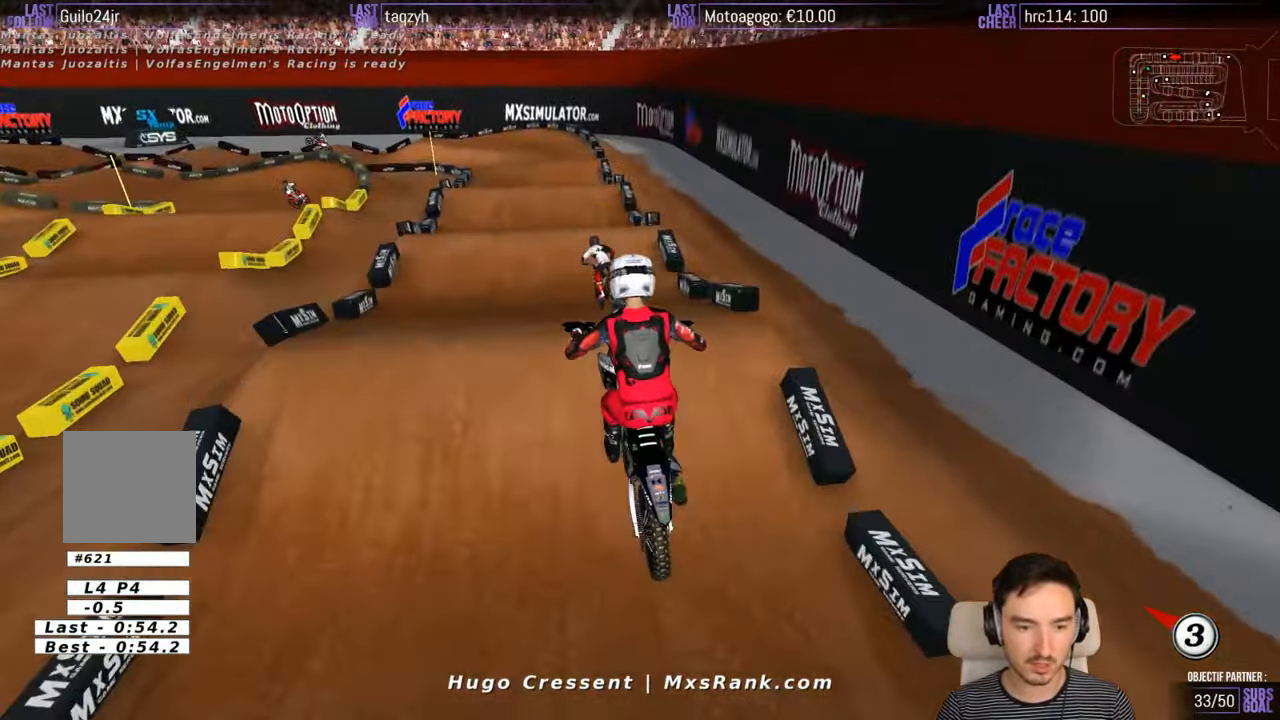
{"buttons": [], "left_stick": "center", "right_stick": "center", "events": []}
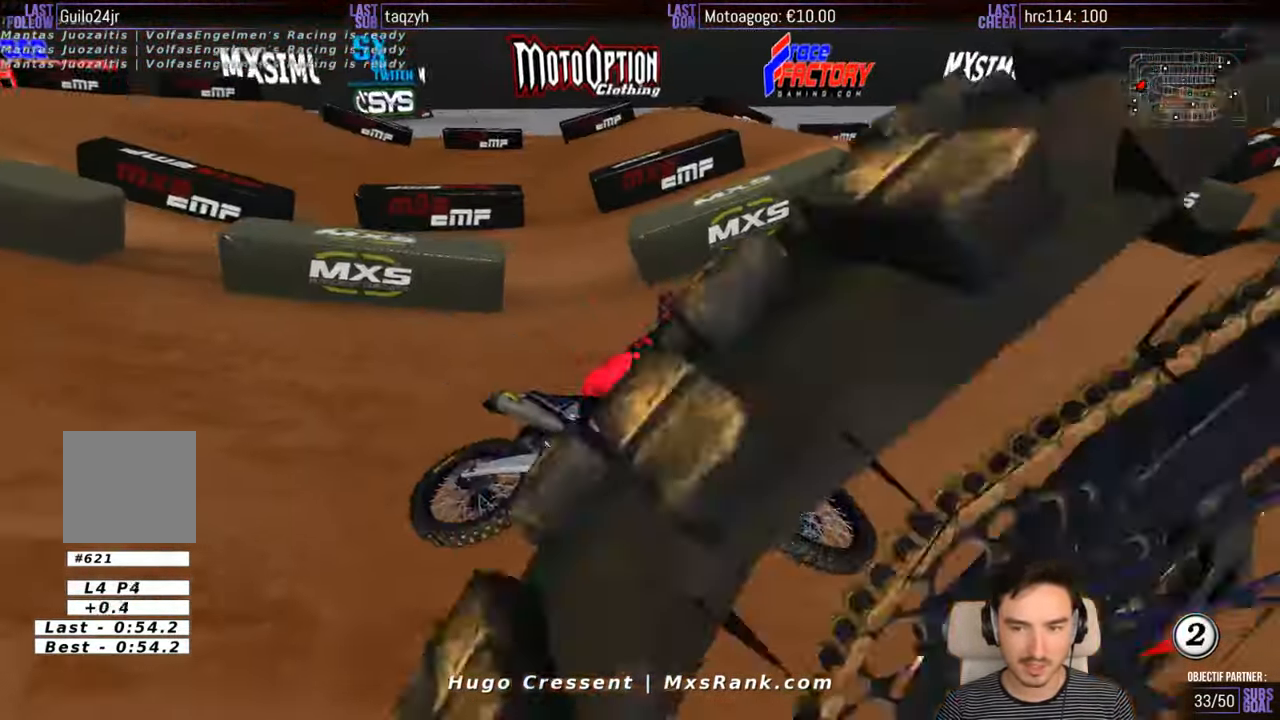
{"buttons": [], "left_stick": "center", "right_stick": "center", "events": []}
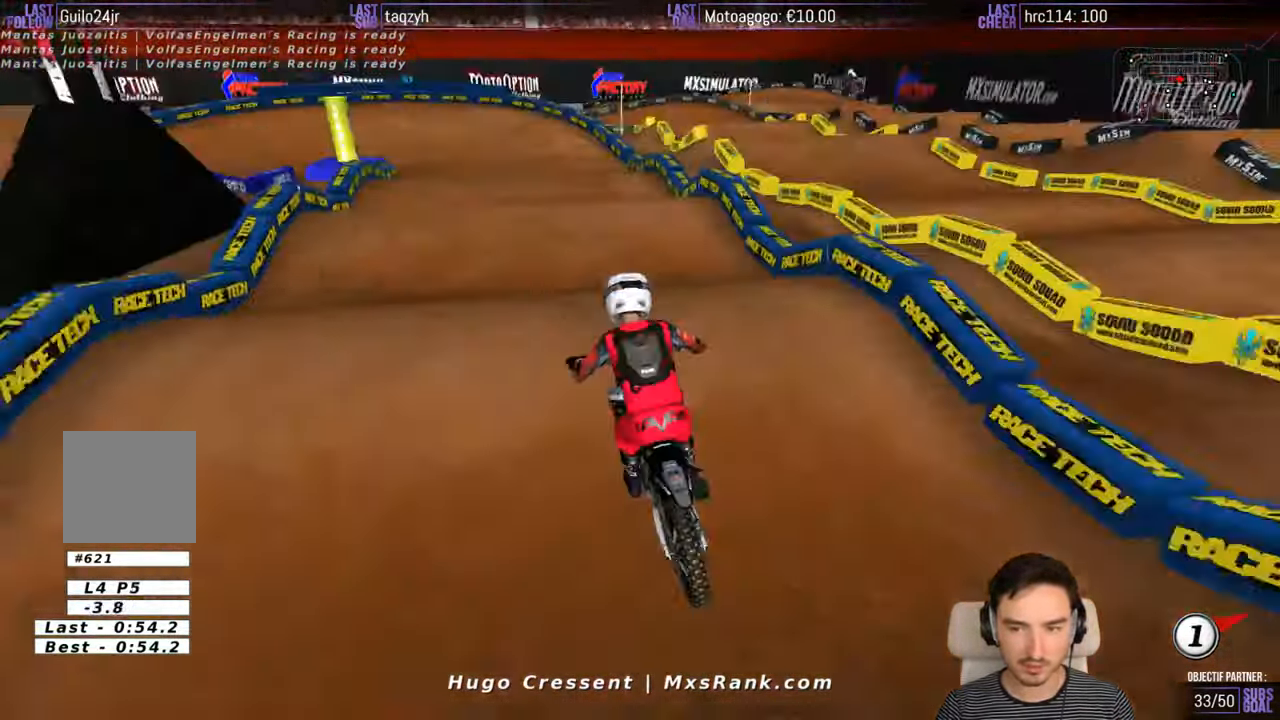
{"buttons": [], "left_stick": "center", "right_stick": "center", "events": []}